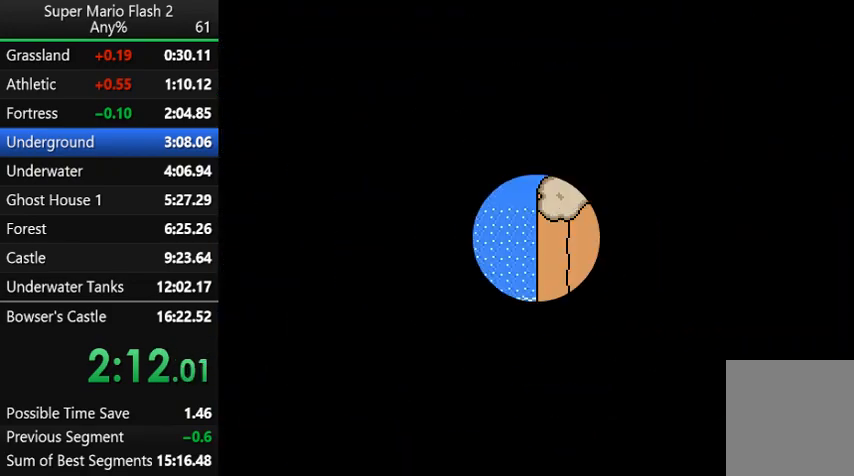
Gameplay with keyboard and mouse; each line is a JSON object with the keys and mouse buttons held at the frame after it. "events" lists presses ("down") and releases ("up") of "action", "down", "left", "right", "up", "x" and "mouse_left" between this image and that frame as [ms after this image, input, new state], when the widget could be followed in between. "mouse_left" = the "left" button of the "mouse" list. No other keys are recorded. Mouse movement is not recorded. Key names are as the overlay labels them; some are game actions (e.g. jump) rather than physical keys.
{"keys": ["up"], "mouse": [], "events": [[467, "up", "down"]]}
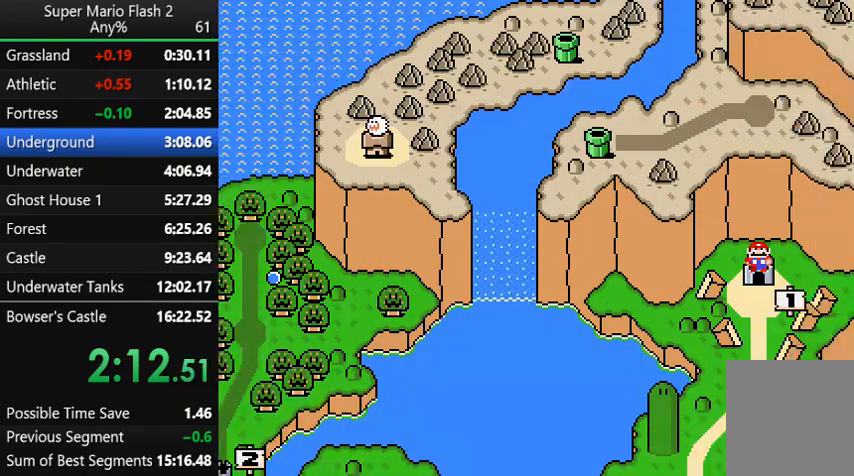
{"keys": ["up"], "mouse": [], "events": []}
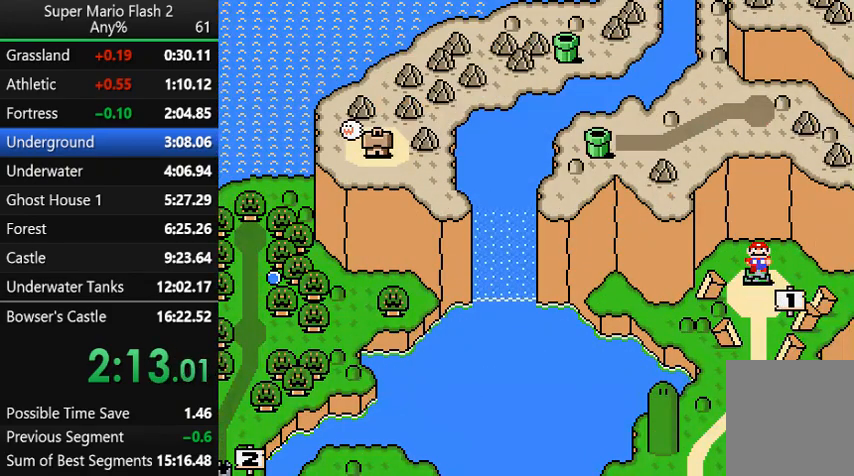
{"keys": ["up"], "mouse": [], "events": []}
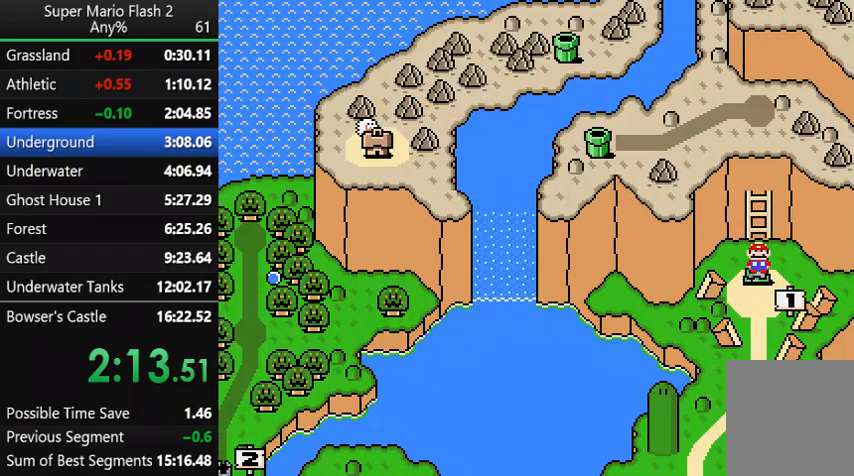
{"keys": ["up"], "mouse": []}
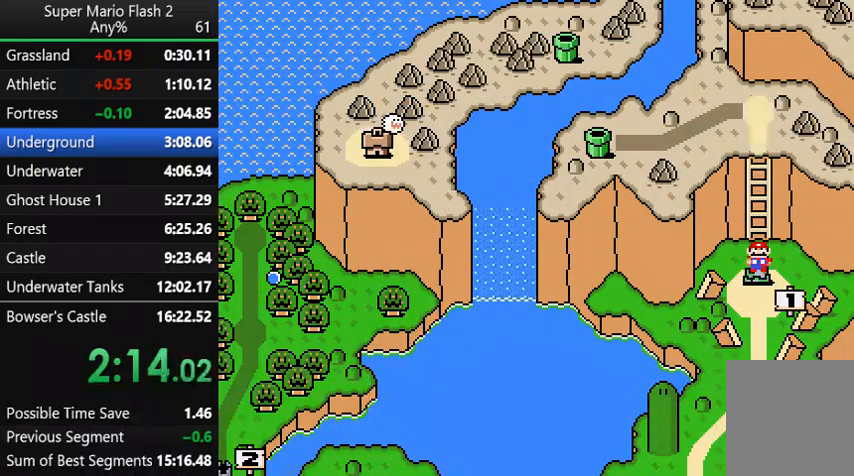
{"keys": [], "mouse": [], "events": [[467, "up", "up"]]}
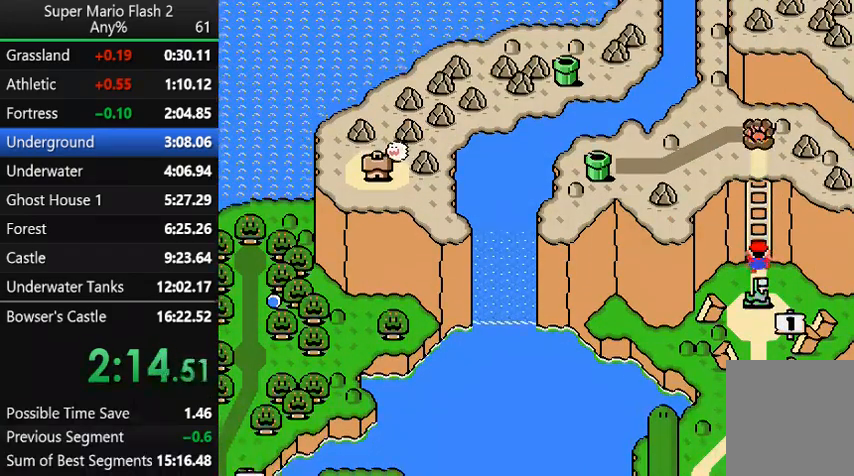
{"keys": ["action"], "mouse": [], "events": [[67, "action", "down"]]}
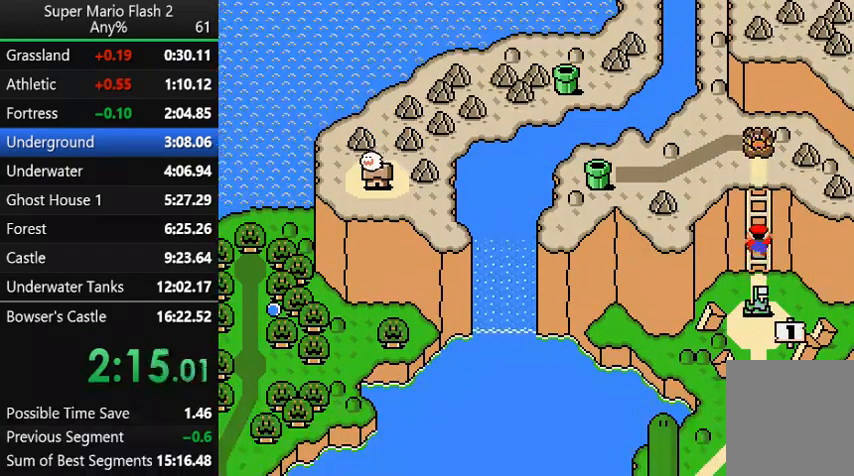
{"keys": ["action"], "mouse": [], "events": []}
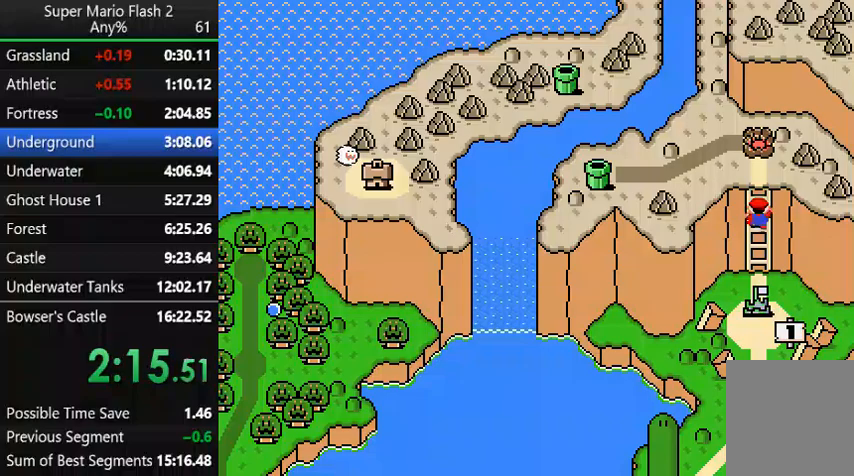
{"keys": ["action"], "mouse": [], "events": []}
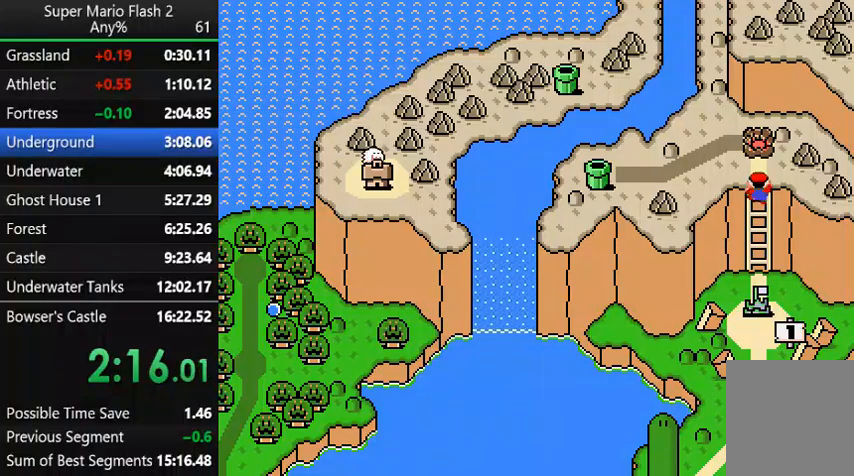
{"keys": ["action"], "mouse": [], "events": []}
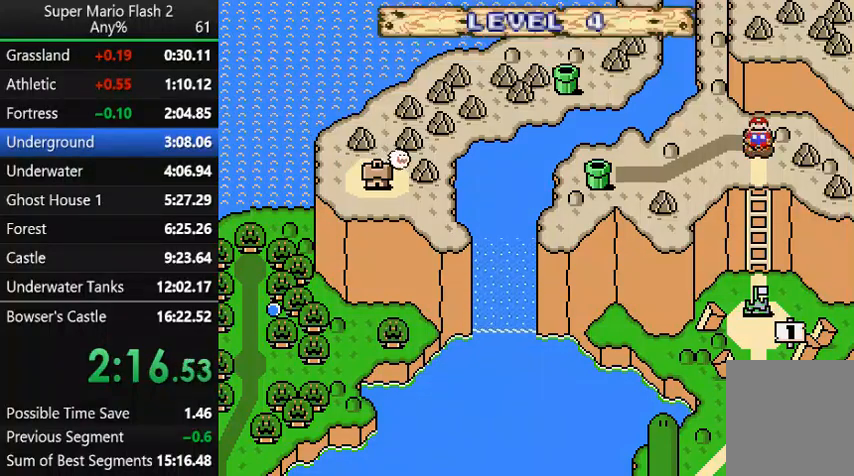
{"keys": [], "mouse": [], "events": [[333, "action", "up"]]}
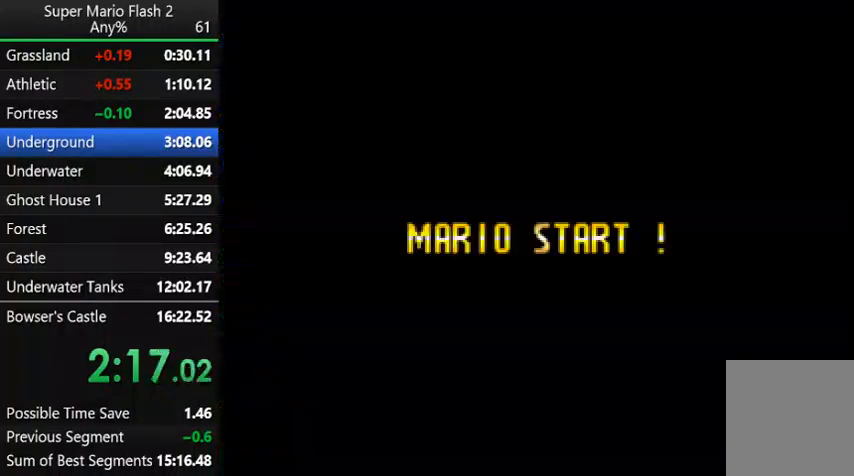
{"keys": [], "mouse": [], "events": []}
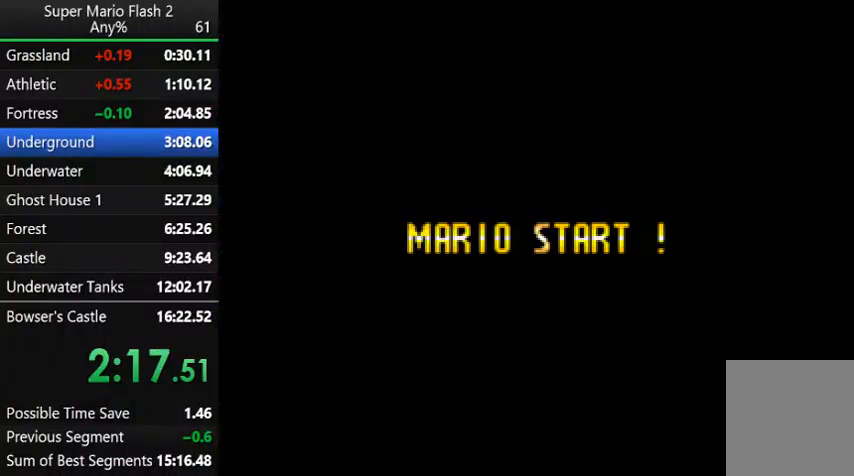
{"keys": ["right"], "mouse": [], "events": [[33, "right", "down"]]}
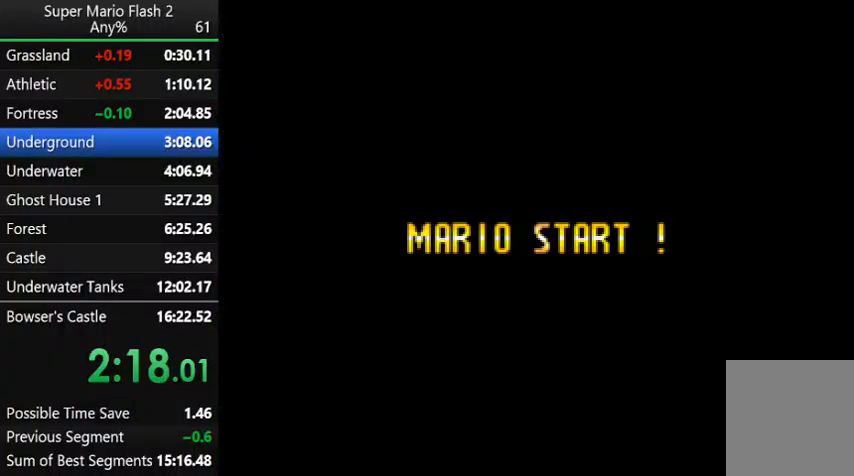
{"keys": ["right"], "mouse": [], "events": []}
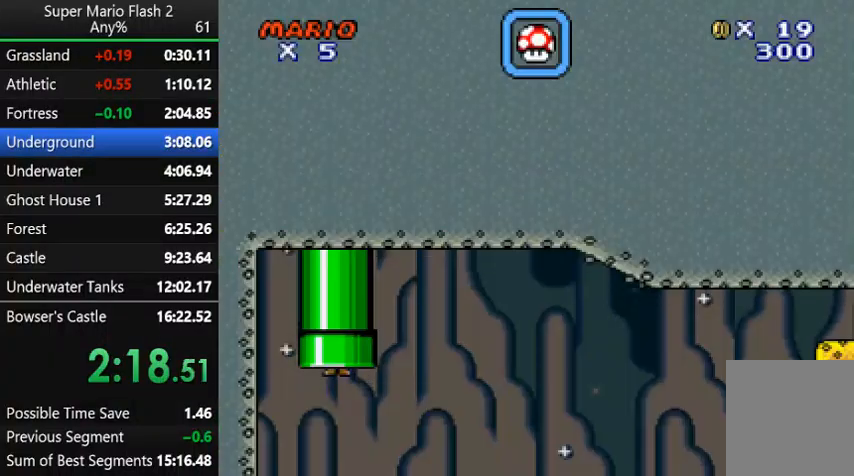
{"keys": ["right"], "mouse": [], "events": []}
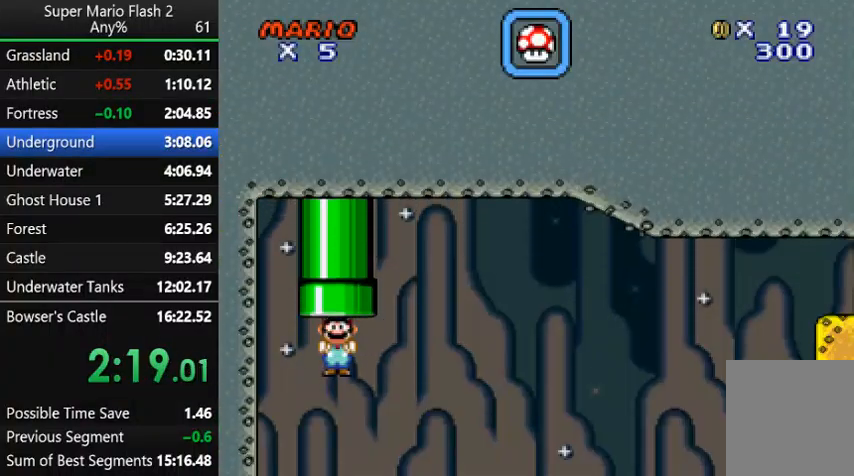
{"keys": ["right"], "mouse": [], "events": []}
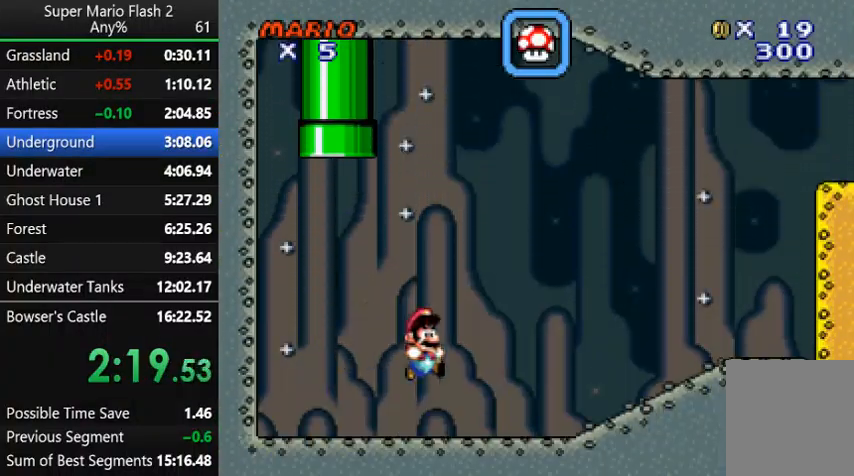
{"keys": ["right"], "mouse": [], "events": [[233, "up", "down"], [400, "up", "up"]]}
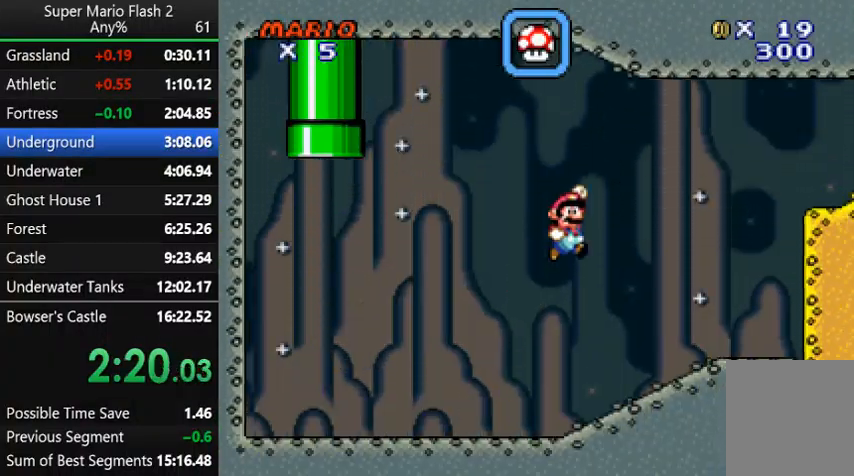
{"keys": ["right"], "mouse": [], "events": []}
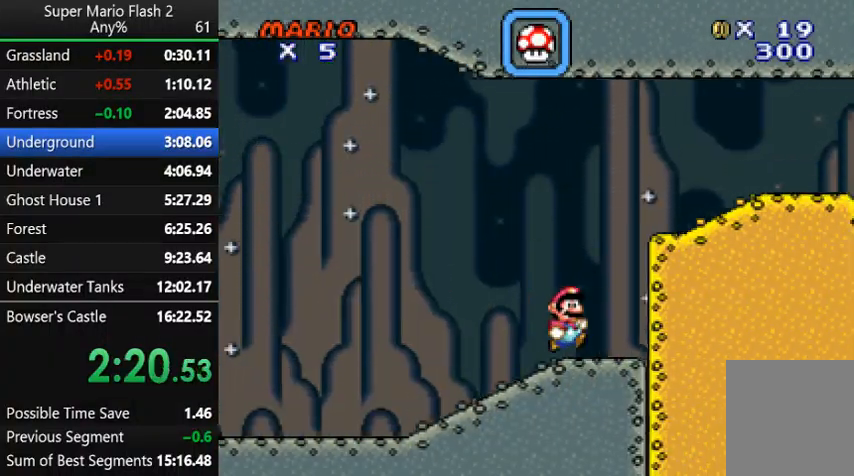
{"keys": ["right"], "mouse": [], "events": [[67, "up", "down"], [200, "up", "up"]]}
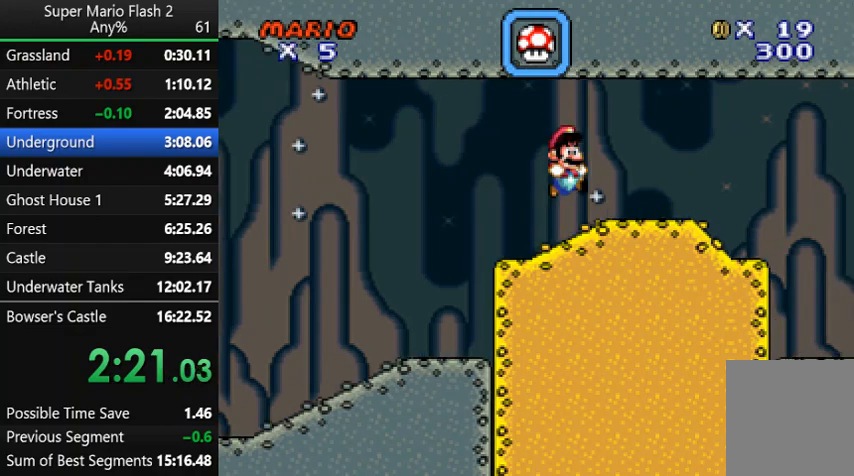
{"keys": ["right"], "mouse": [], "events": [[333, "up", "down"], [467, "up", "up"]]}
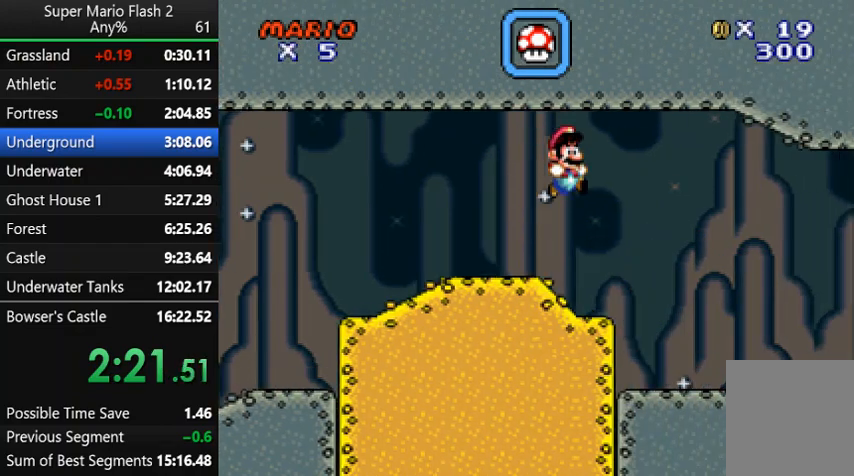
{"keys": ["right"], "mouse": [], "events": []}
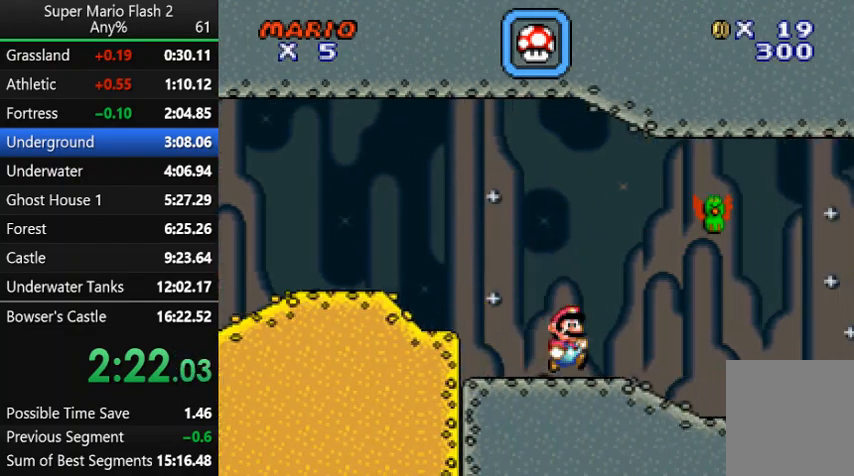
{"keys": ["right"], "mouse": [], "events": []}
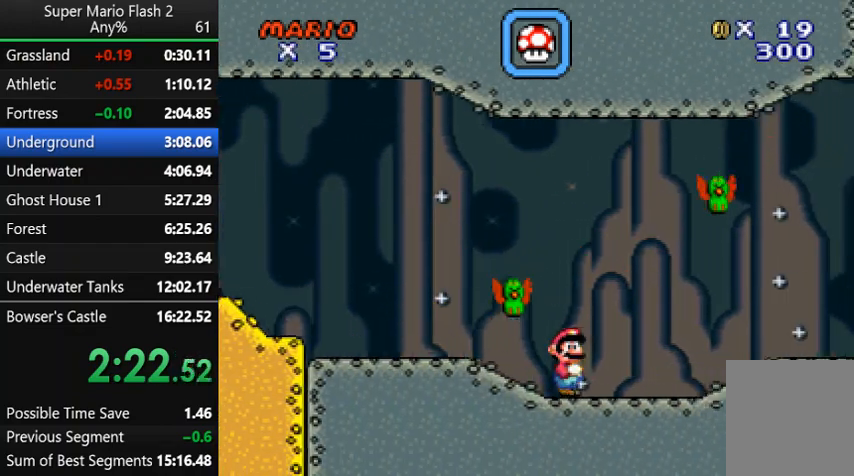
{"keys": ["right"], "mouse": [], "events": []}
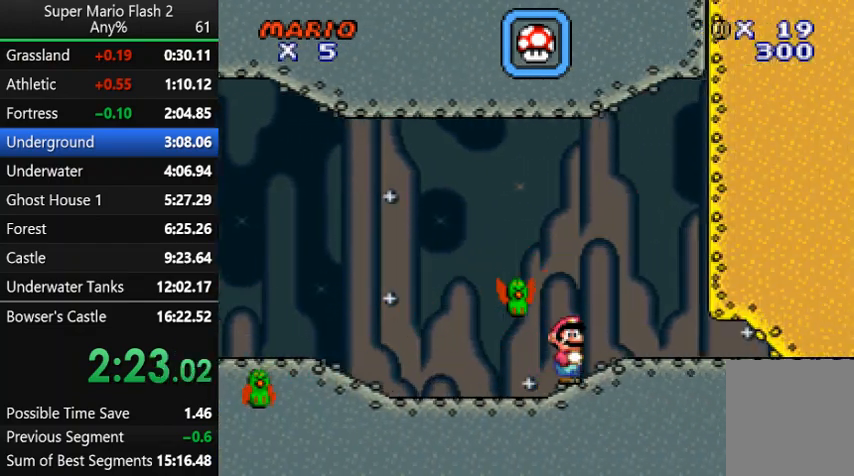
{"keys": ["up"], "mouse": [], "events": [[300, "down", "down"], [333, "right", "up"], [400, "up", "down"], [467, "down", "up"]]}
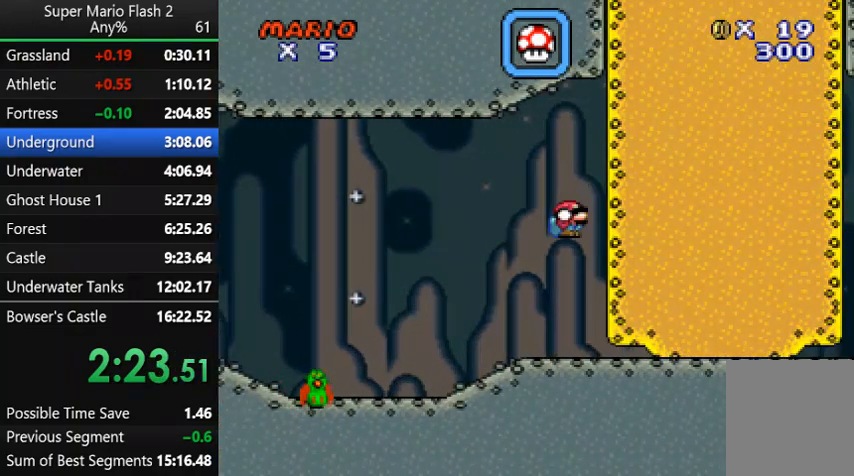
{"keys": [], "mouse": [], "events": [[67, "right", "down"], [300, "right", "up"], [367, "up", "up"]]}
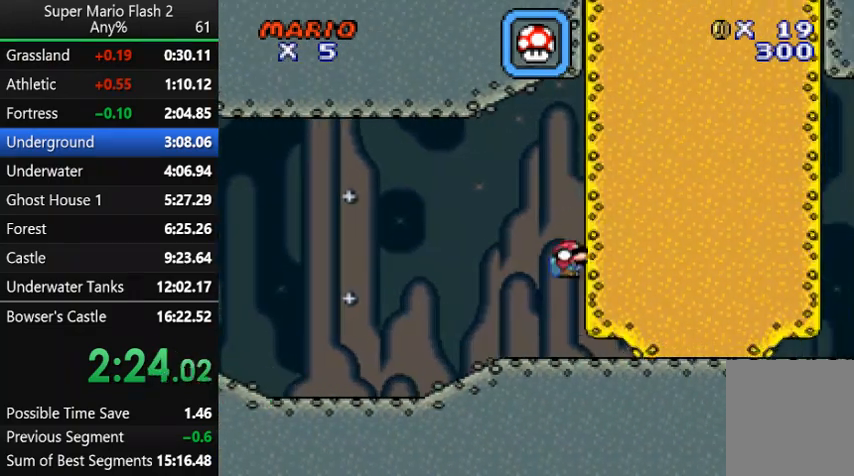
{"keys": [], "mouse": [], "events": [[100, "left", "down"], [167, "left", "up"]]}
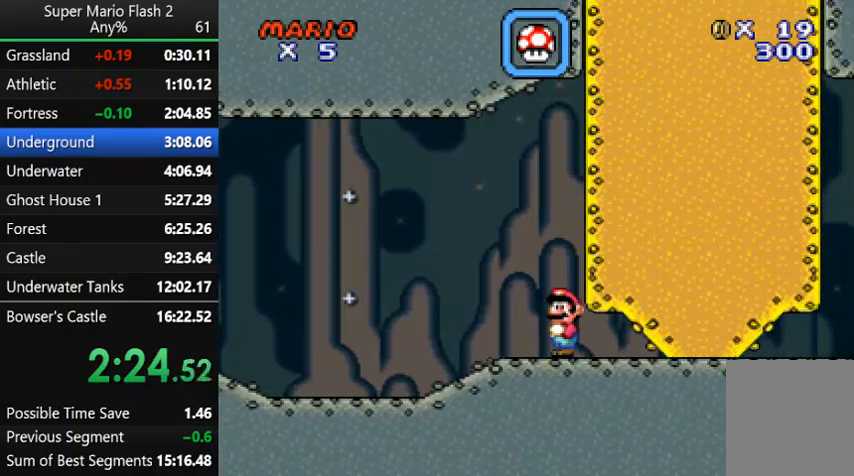
{"keys": [], "mouse": [], "events": []}
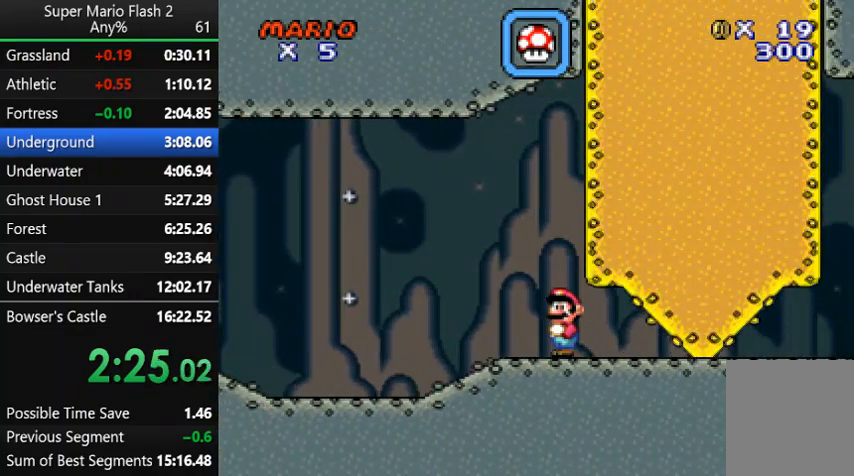
{"keys": [], "mouse": [], "events": []}
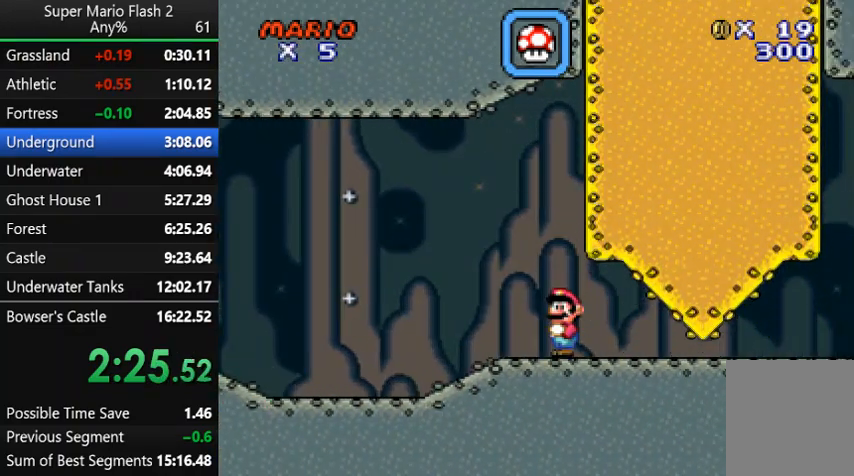
{"keys": ["right"], "mouse": [], "events": [[133, "right", "down"], [333, "right", "up"], [467, "right", "down"]]}
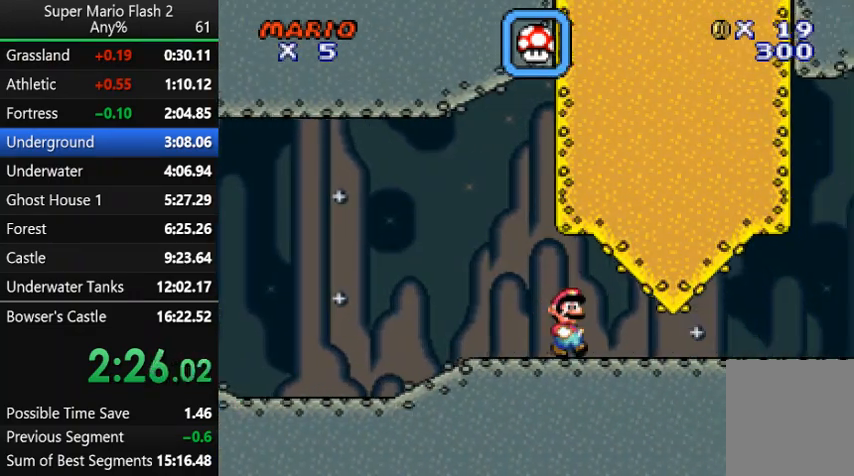
{"keys": ["right"], "mouse": [], "events": [[100, "right", "up"], [400, "right", "down"]]}
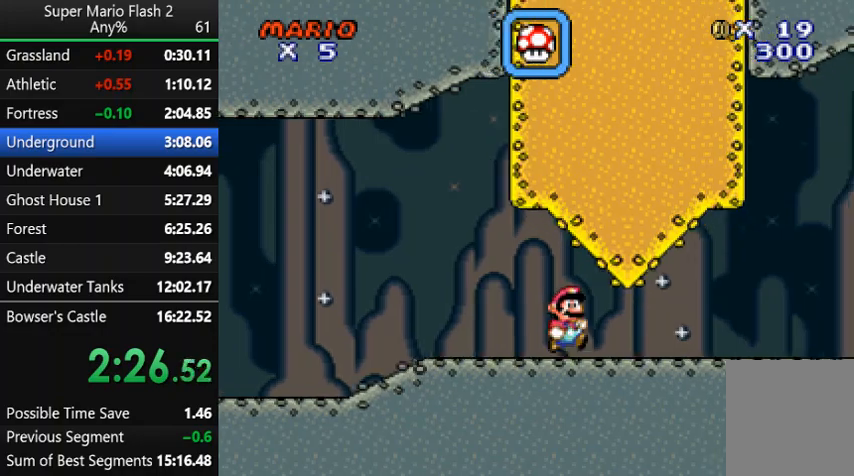
{"keys": ["right"], "mouse": [], "events": []}